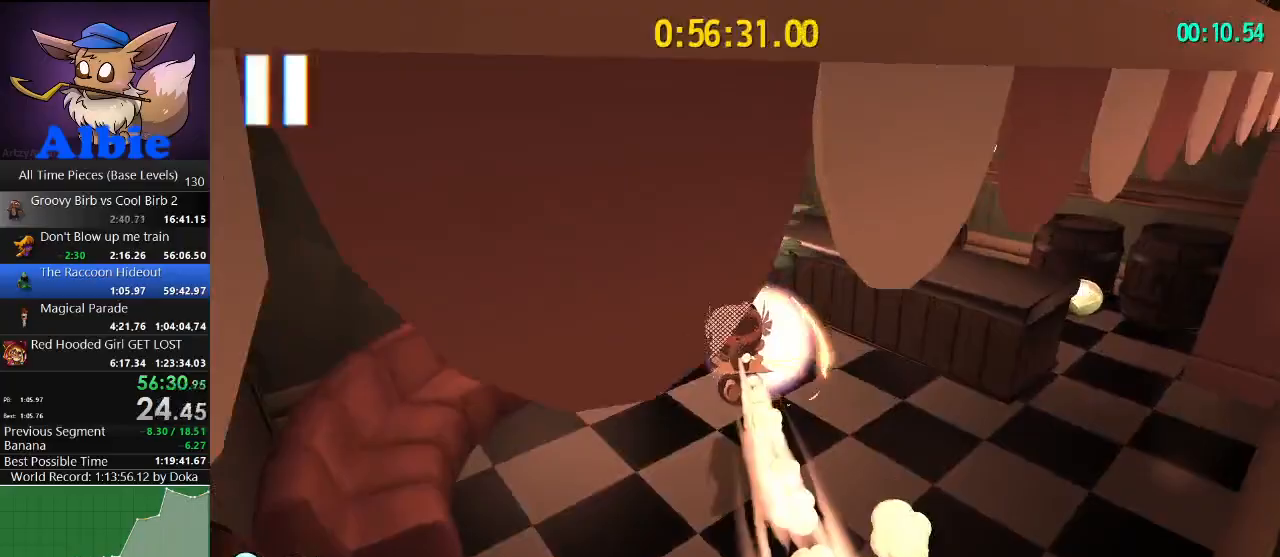
Gameplay with keyboard and mouse; each line is a JSON object with the keys and mouse buttons held at the frame after it. "events" lists presses ("down") and releases ("up") of "1", "2", "3", "4", "5", "a", "alt", "c", "caps_lock", "ctrl", "d", "e", "f", "g", "q", "r", "s", "shift", "space", "t", "tab", "v", "w", "x", "z", "mouse_left", "mouse_wheel" and "mouse_right" between this image and that frame as [ms after this image, input, new state], when the widget could be followed in between. "mouse_left", "mouse_wheel", "mouse_right" = the "left", "wheel", "right" buttons of the "mouse" list. No other keys are recorded. "wheel" means that the mouse wheel is clicked or scrolled. "mouse_move" is the direction in which the mouse moves at that frame (one of eight, or "still"), when it could be read.
{"keys": [], "mouse": [], "mouse_move": "still", "events": [[134, "w", "up"]]}
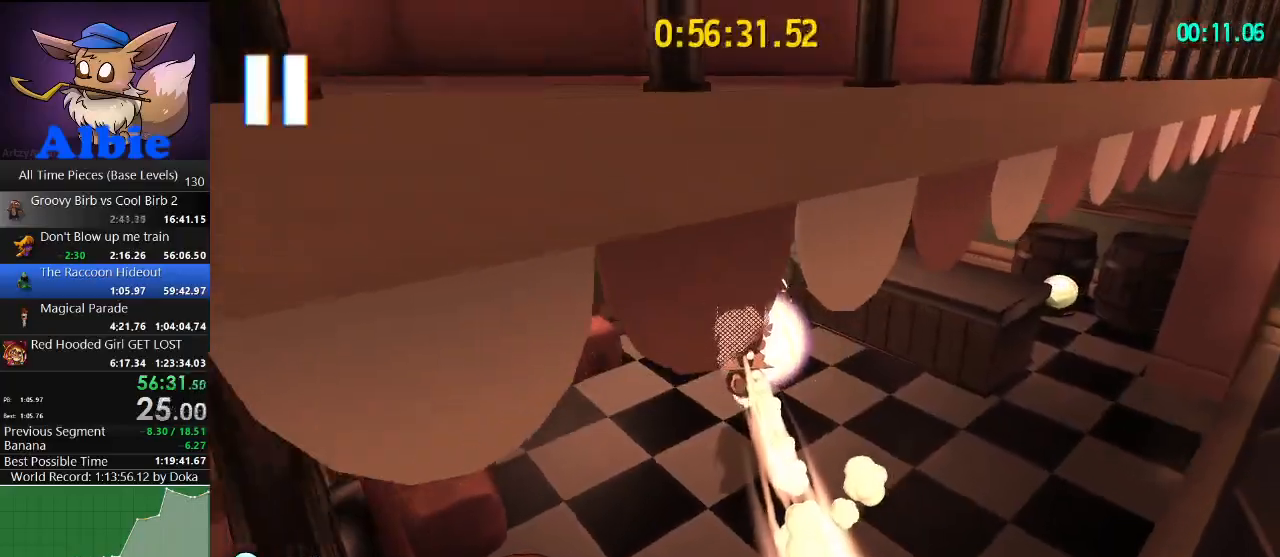
{"keys": [], "mouse": [], "mouse_move": "still", "events": []}
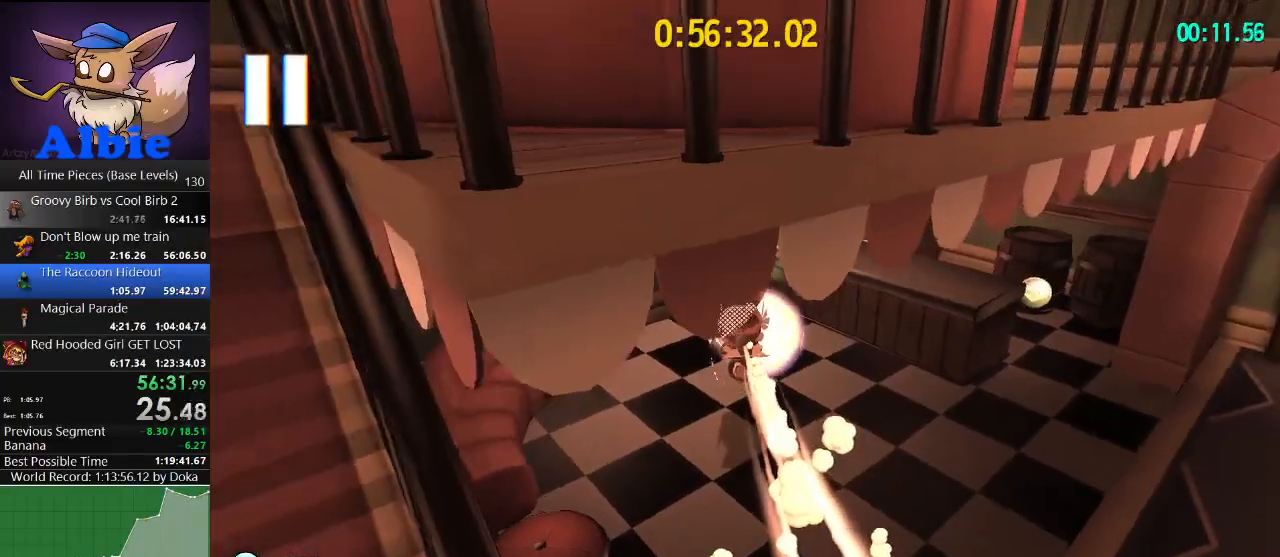
{"keys": [], "mouse": [], "mouse_move": "still", "events": []}
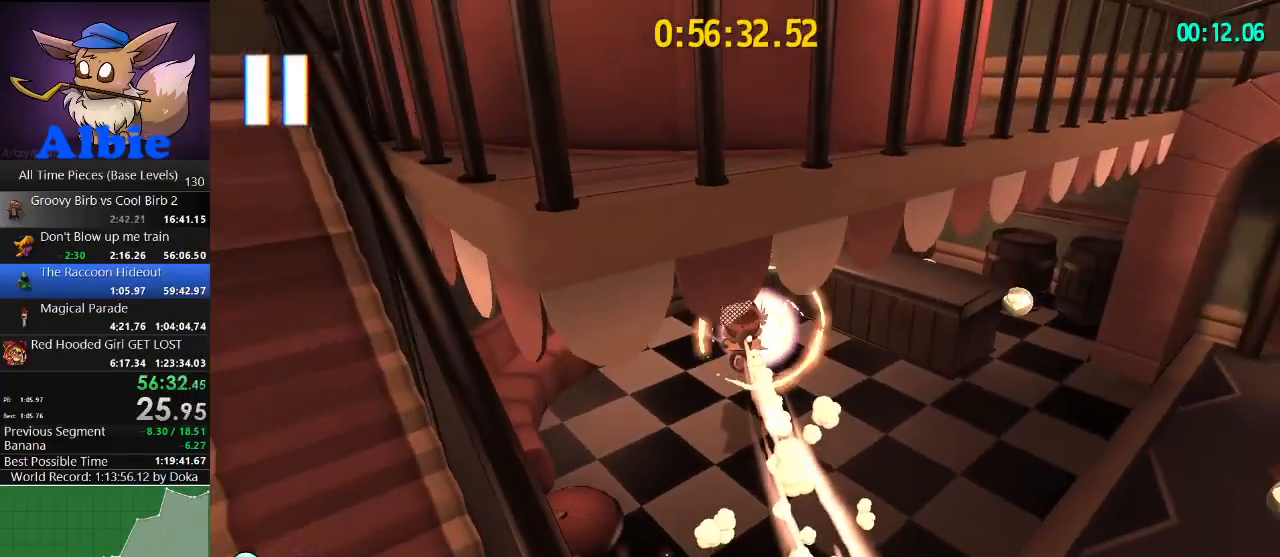
{"keys": [], "mouse": [], "mouse_move": "still", "events": []}
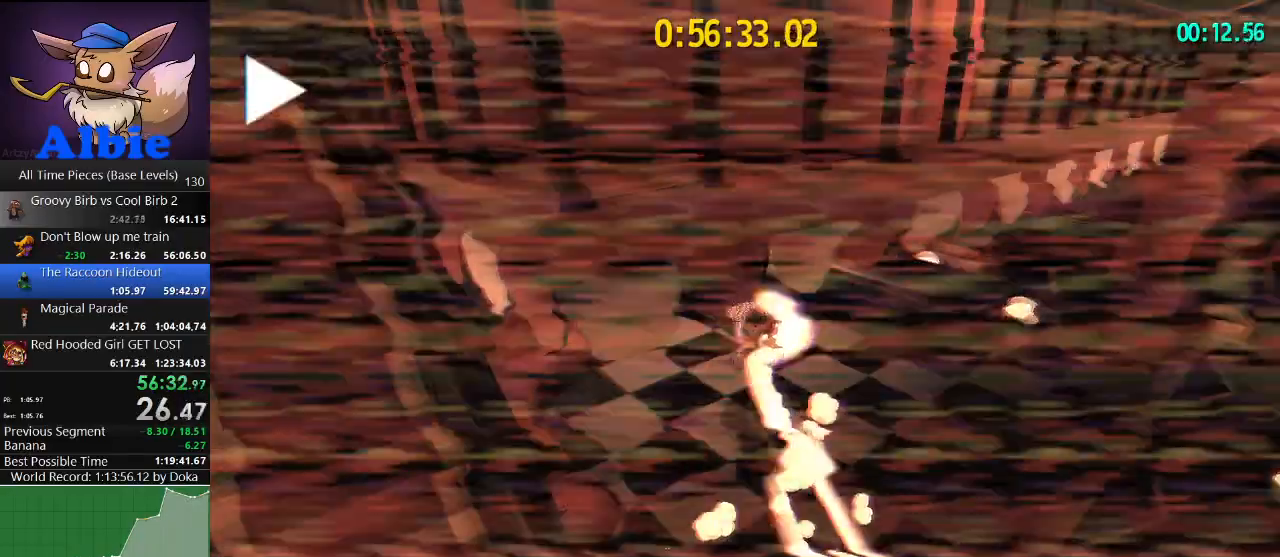
{"keys": [], "mouse": [], "mouse_move": "still", "events": []}
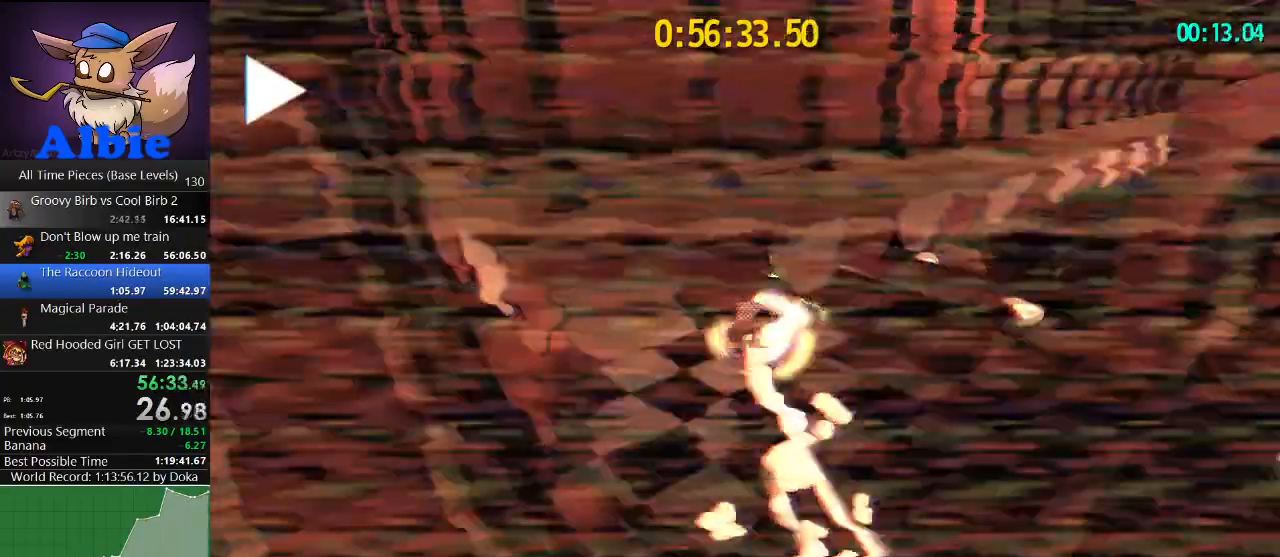
{"keys": [], "mouse": [], "mouse_move": "still", "events": []}
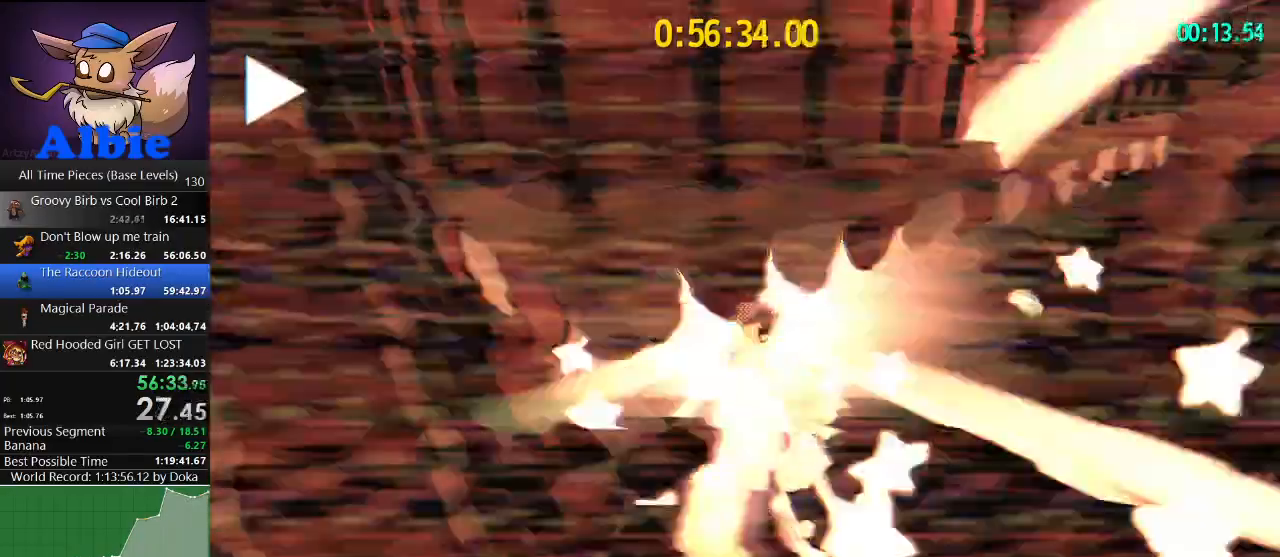
{"keys": [], "mouse": [], "mouse_move": "still", "events": []}
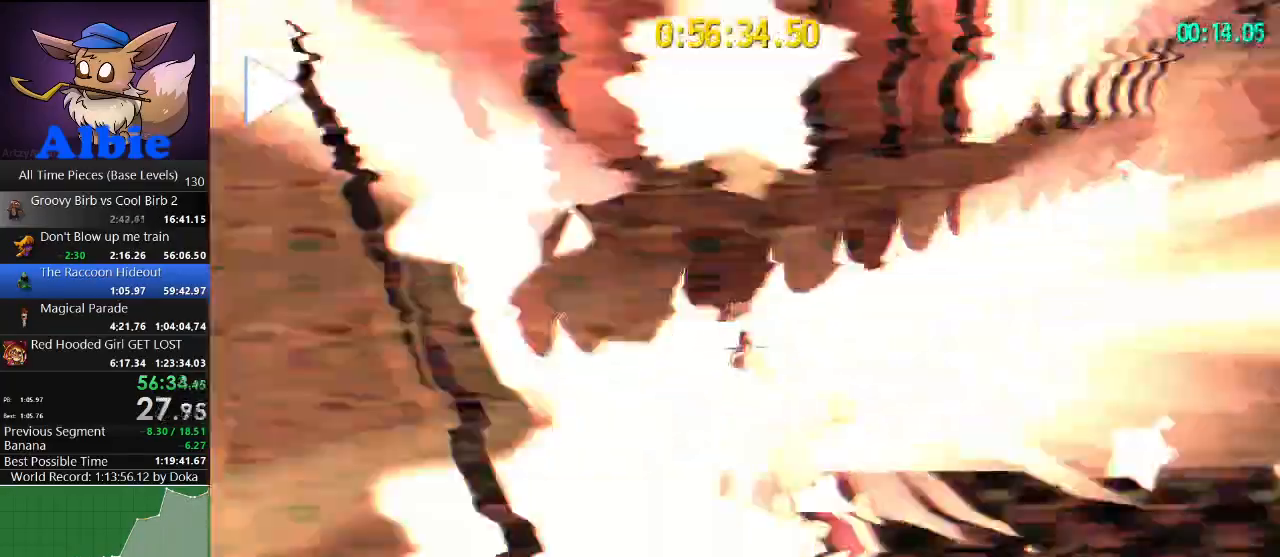
{"keys": [], "mouse": [], "mouse_move": "still", "events": []}
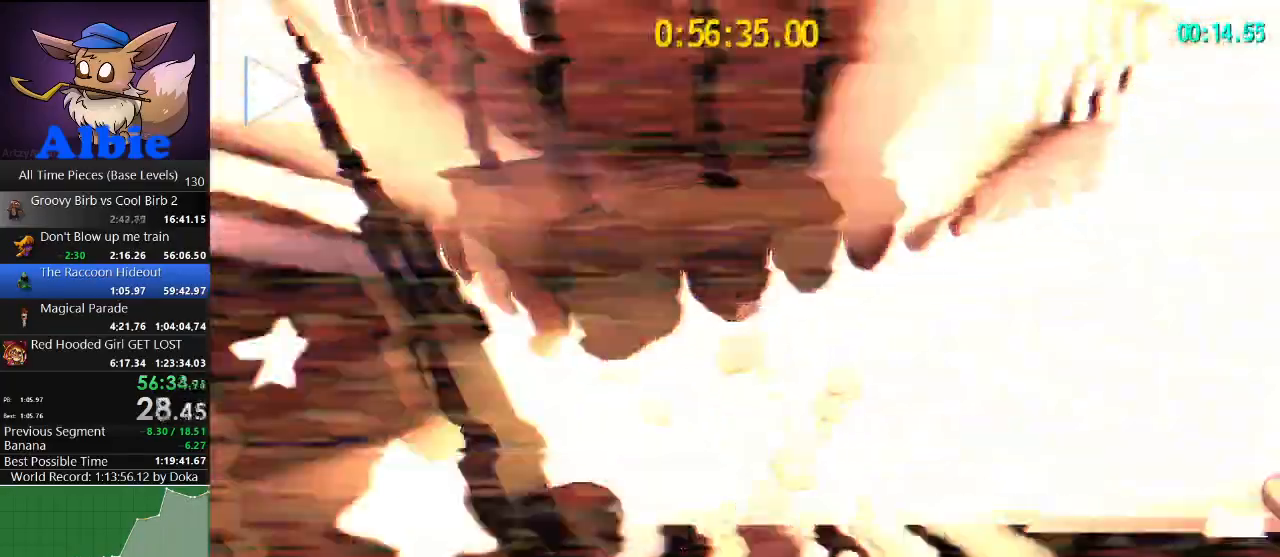
{"keys": ["w"], "mouse": [], "mouse_move": "still", "events": [[434, "w", "down"]]}
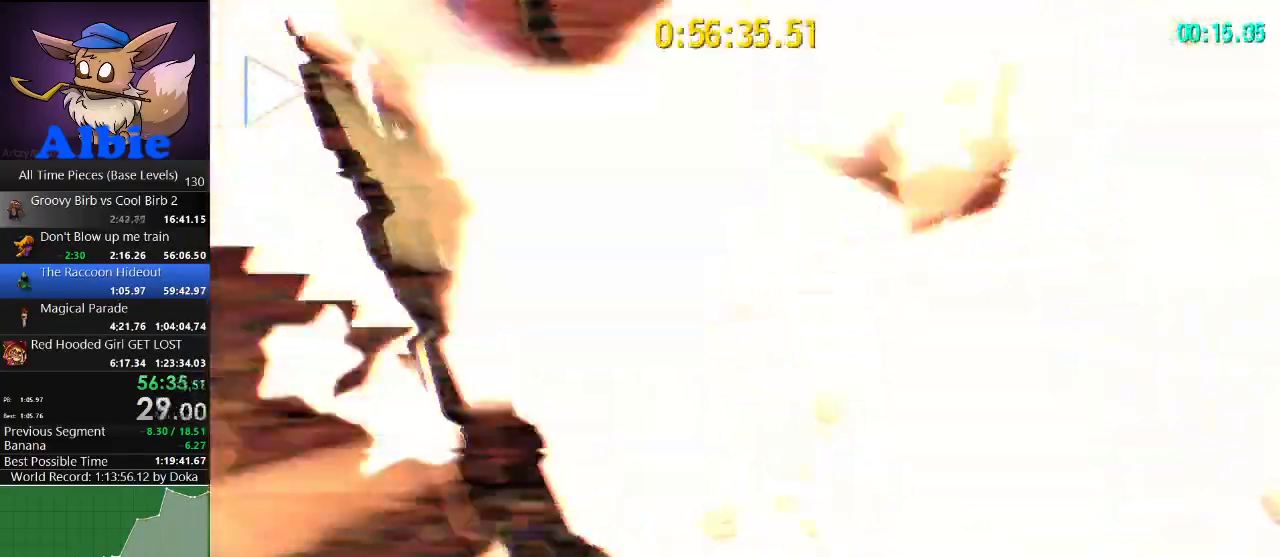
{"keys": ["w"], "mouse": [], "mouse_move": "still", "events": []}
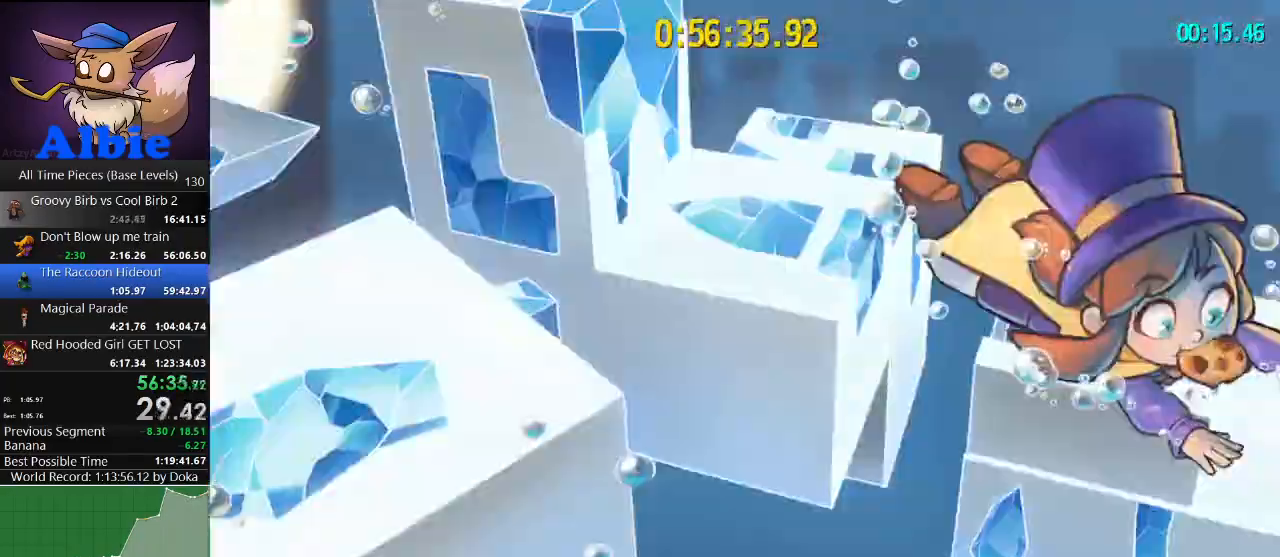
{"keys": ["w"], "mouse": [], "mouse_move": "still", "events": []}
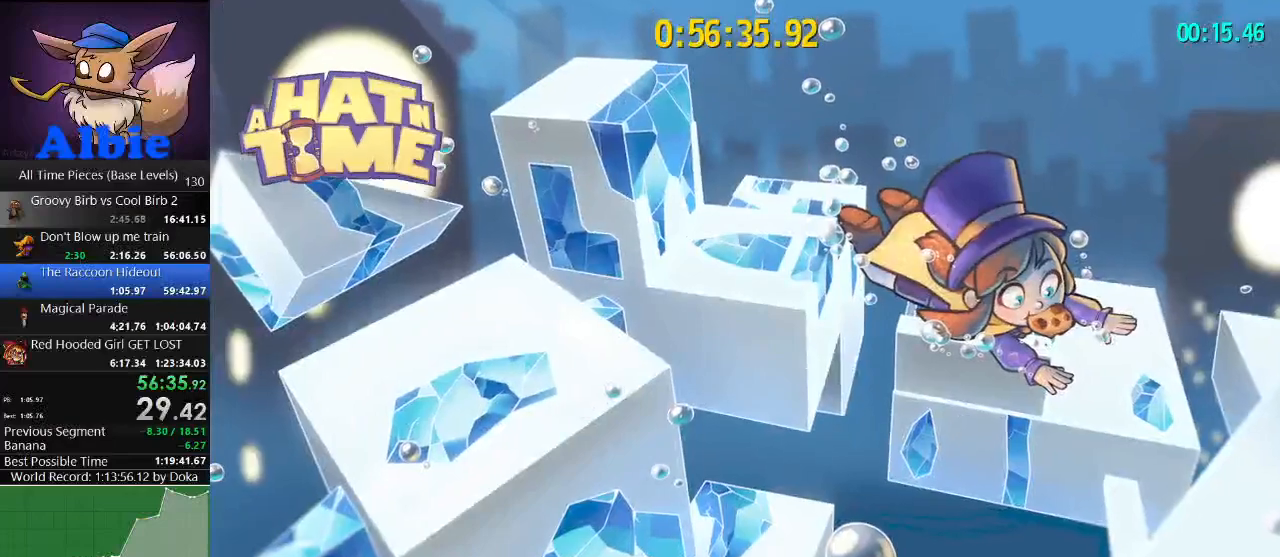
{"keys": ["w"], "mouse": [], "mouse_move": "still", "events": []}
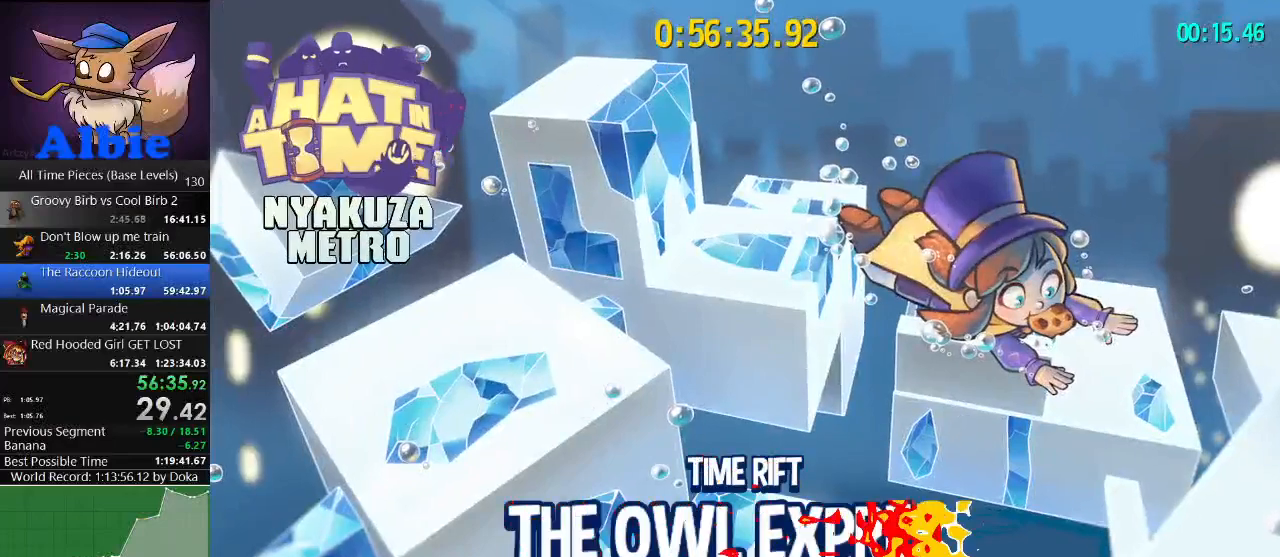
{"keys": ["w"], "mouse": [], "mouse_move": "still", "events": []}
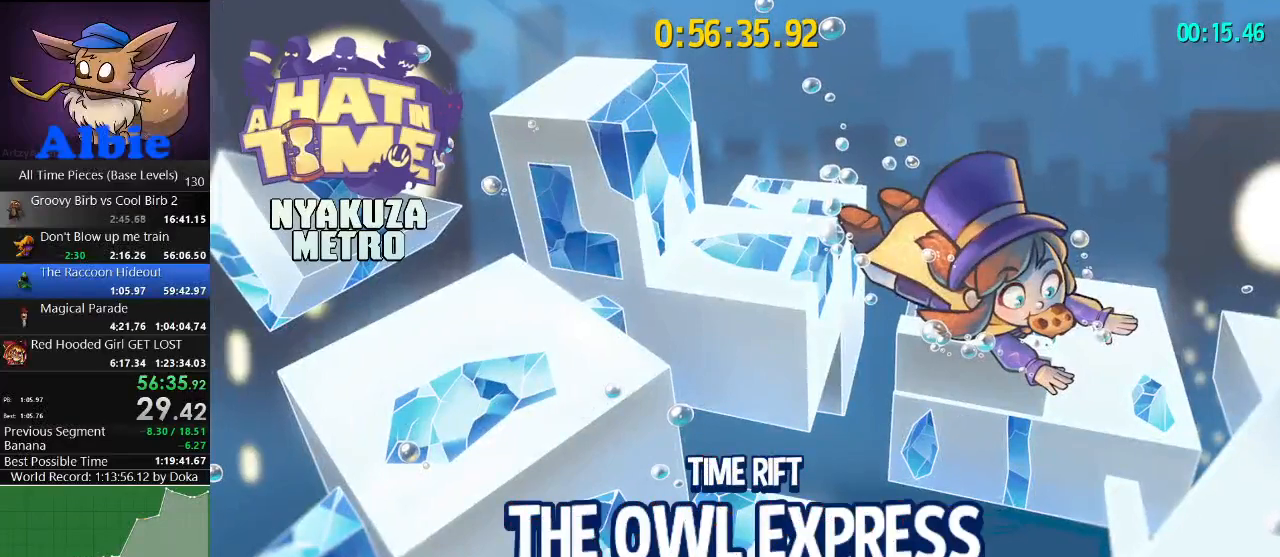
{"keys": ["w"], "mouse": [], "mouse_move": "still", "events": []}
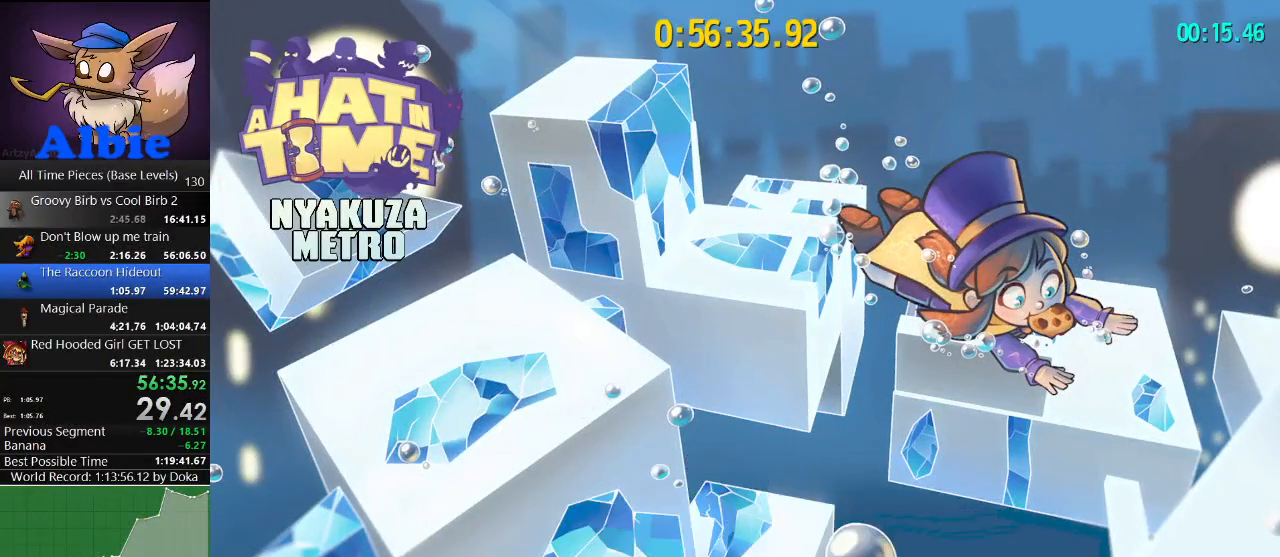
{"keys": ["w"], "mouse": [], "mouse_move": "still", "events": []}
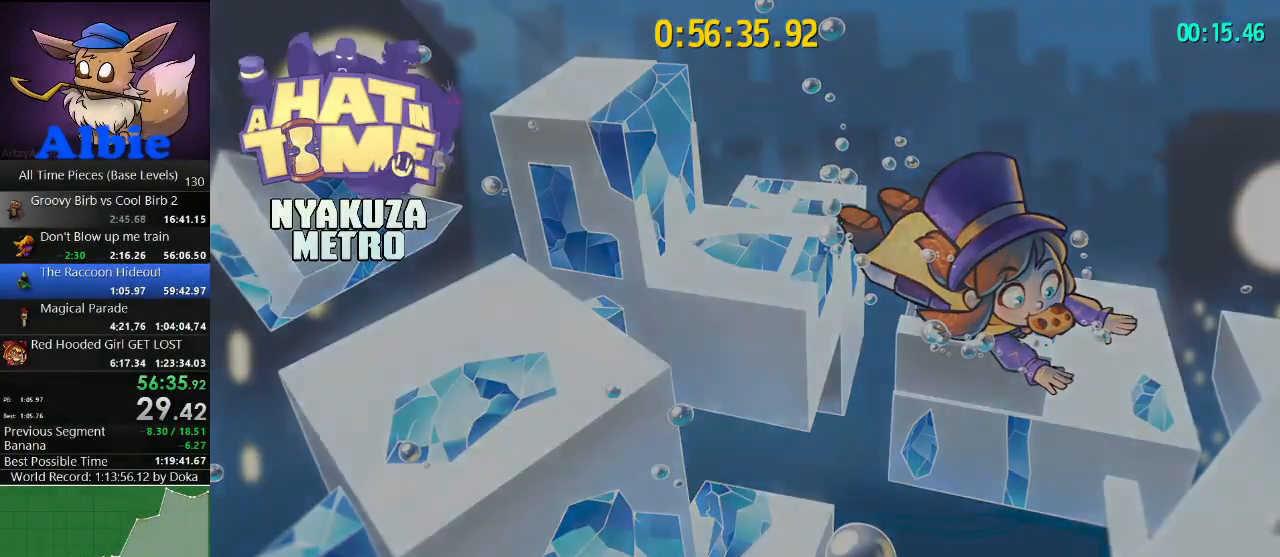
{"keys": ["w"], "mouse": [], "mouse_move": "still", "events": []}
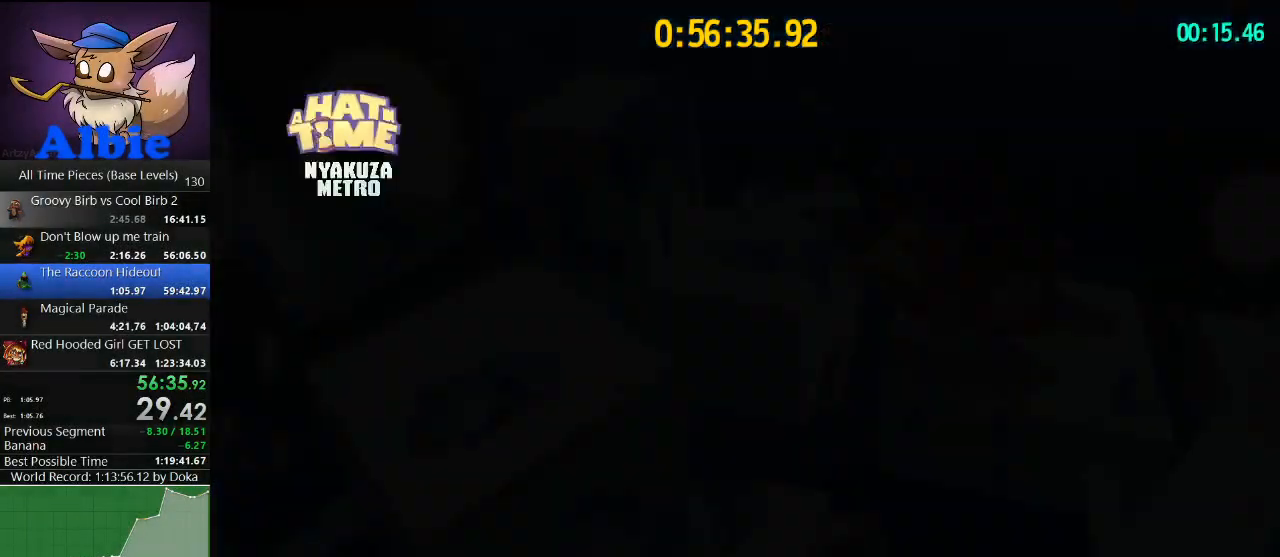
{"keys": ["w"], "mouse": [], "mouse_move": "still", "events": []}
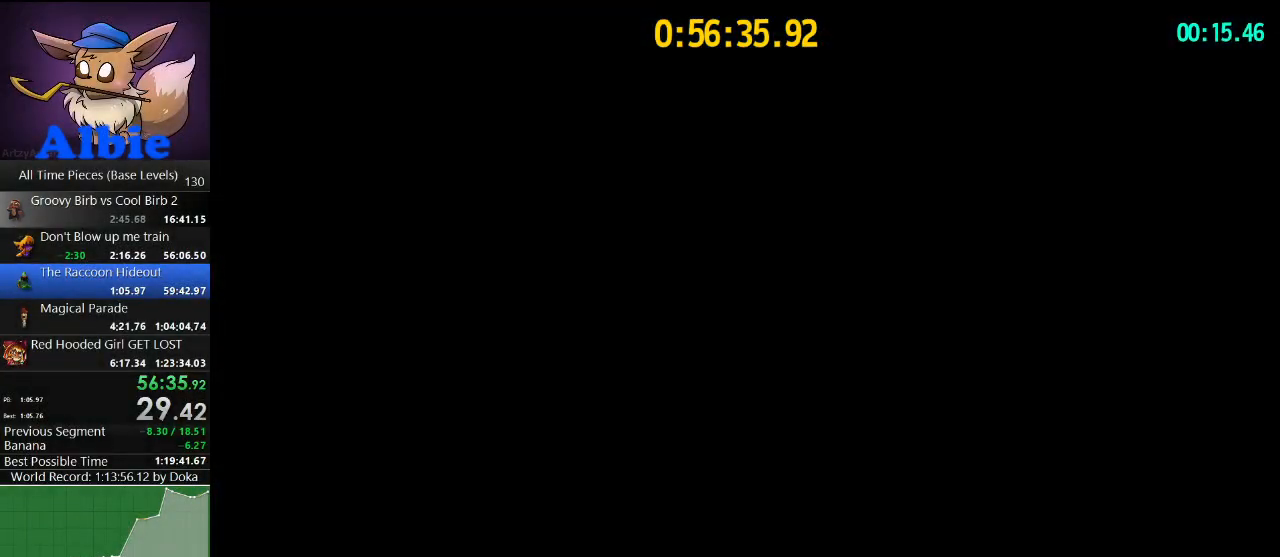
{"keys": ["w"], "mouse": [], "mouse_move": "still", "events": []}
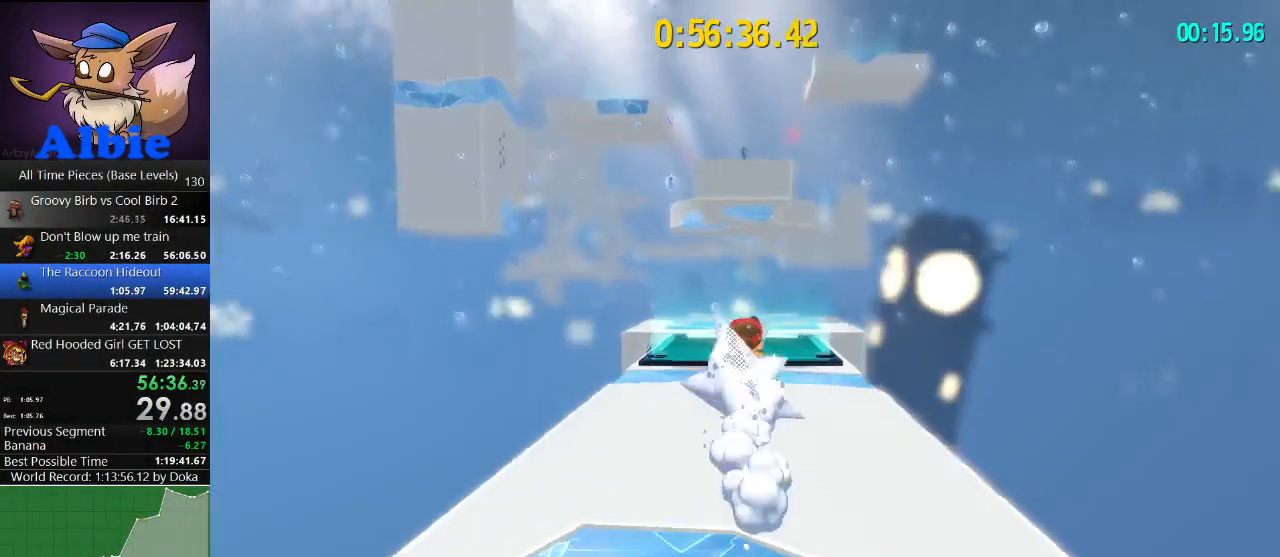
{"keys": ["space", "w"], "mouse": [], "mouse_move": "still", "events": [[434, "space", "down"]]}
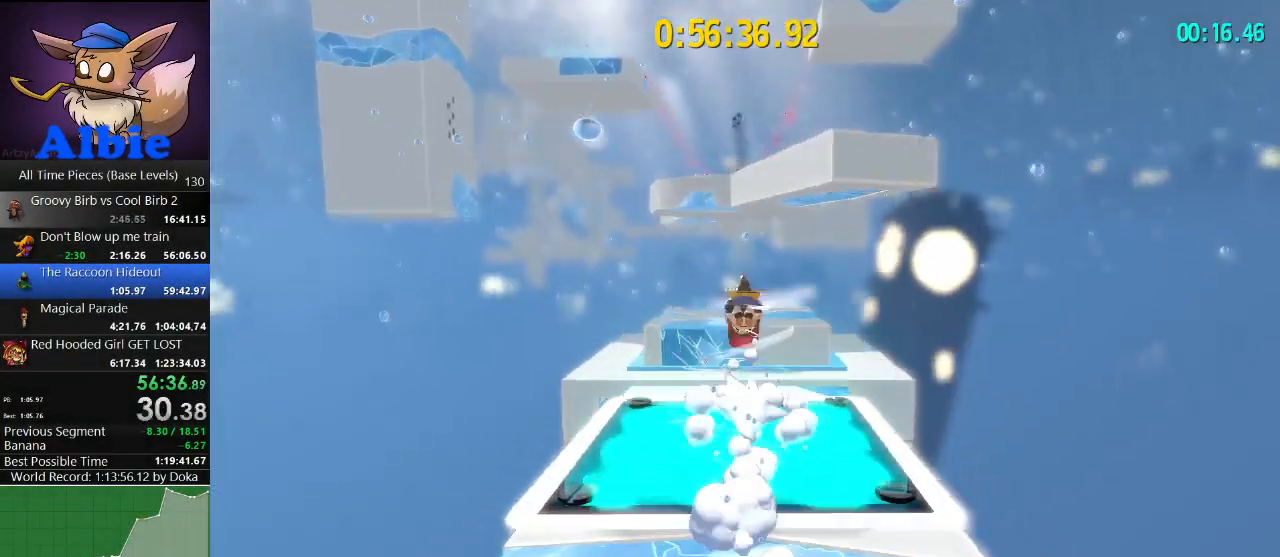
{"keys": ["space", "w"], "mouse": [], "mouse_move": "still", "events": []}
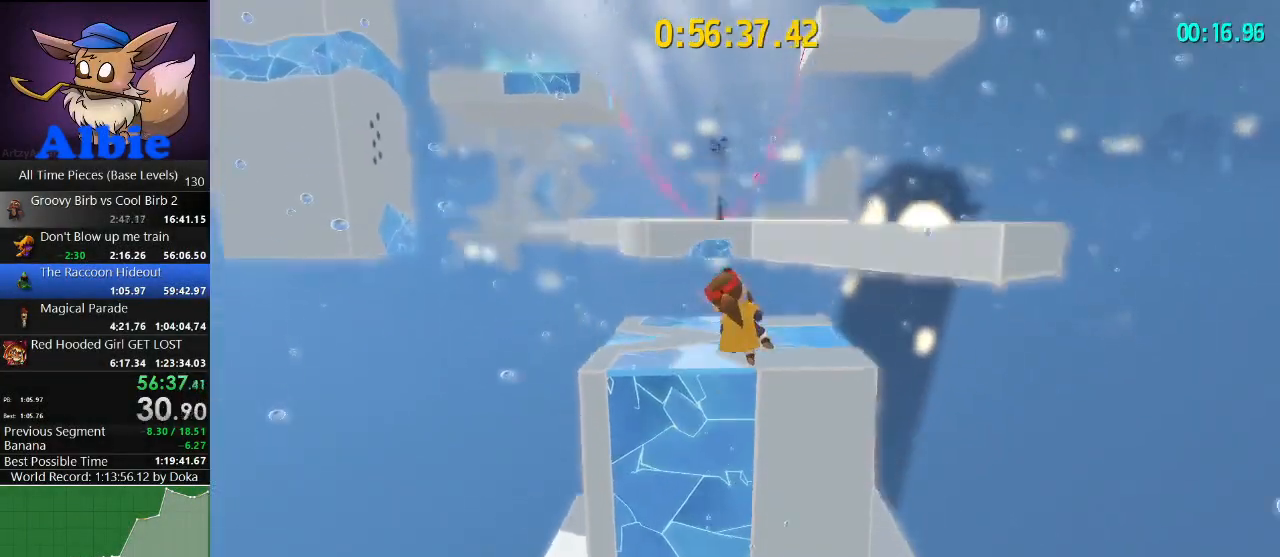
{"keys": ["w"], "mouse": [], "mouse_move": "down-right", "events": [[100, "space", "up"]]}
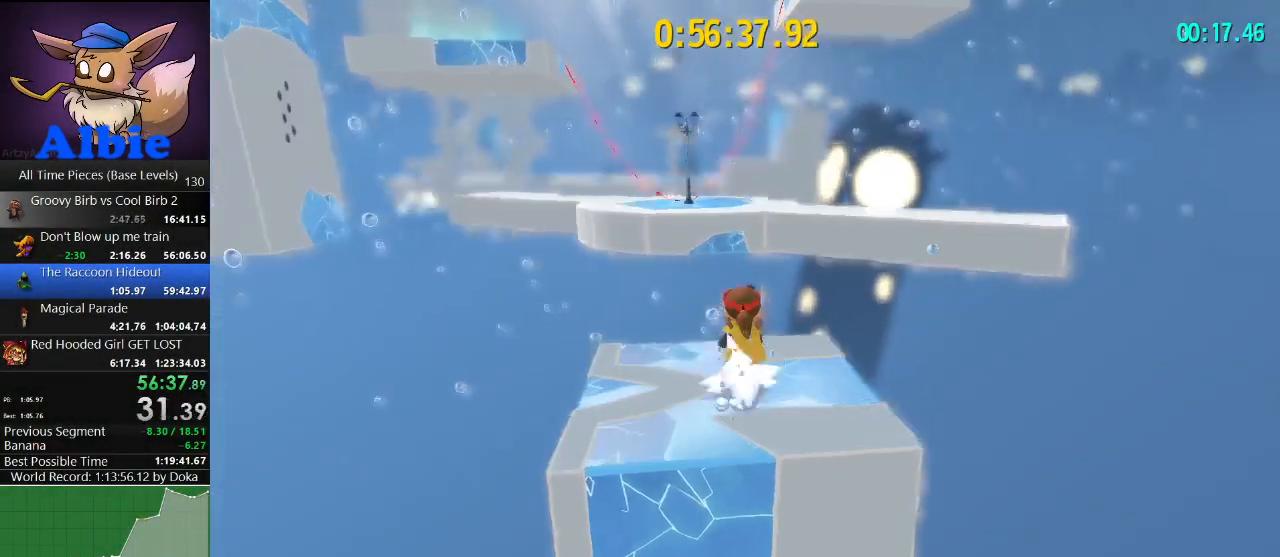
{"keys": ["space", "w"], "mouse": [], "mouse_move": "still", "events": [[334, "space", "down"], [400, "space", "up"], [500, "space", "down"]]}
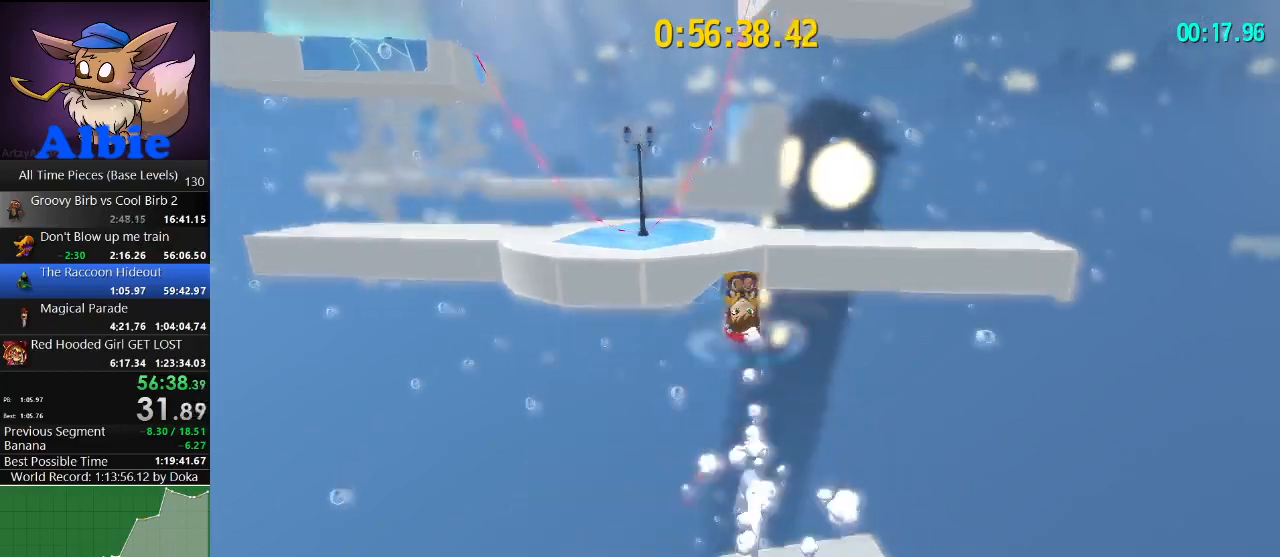
{"keys": ["shift", "w"], "mouse": [], "mouse_move": "still", "events": [[67, "space", "up"], [500, "shift", "down"]]}
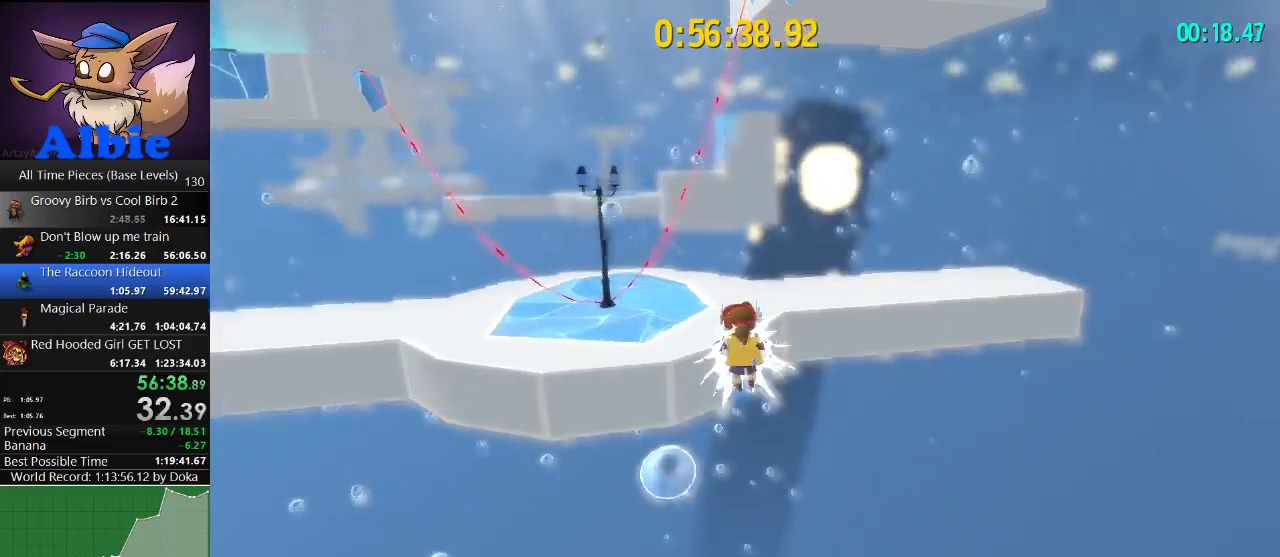
{"keys": ["w"], "mouse": [], "mouse_move": "right", "events": [[134, "shift", "up"], [200, "d", "down"], [367, "d", "up"]]}
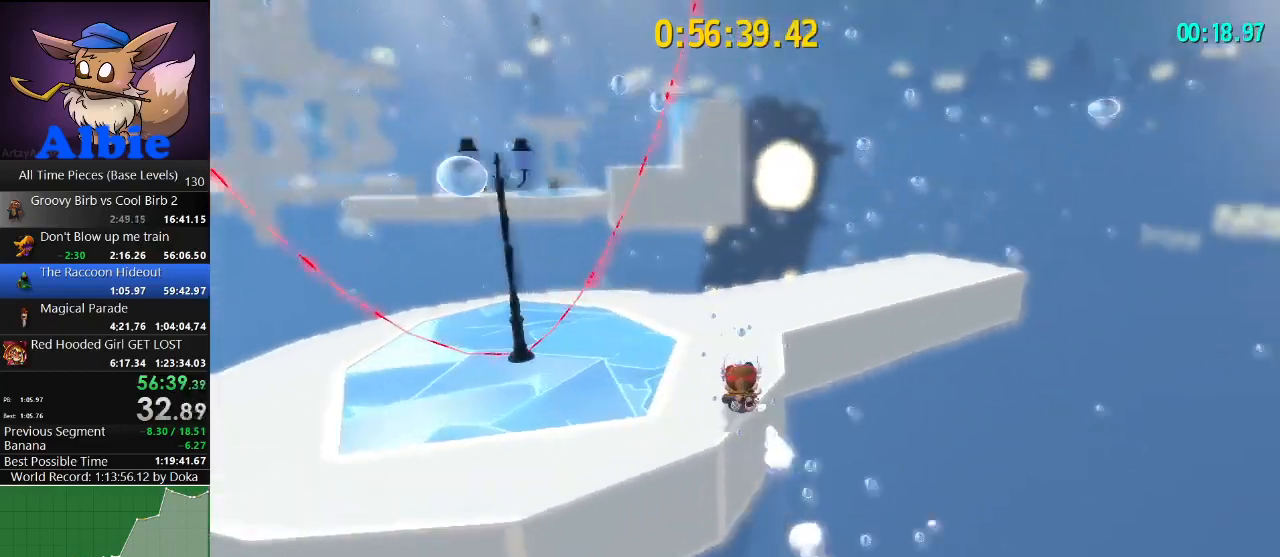
{"keys": ["d", "w"], "mouse": [], "mouse_move": "still", "events": [[167, "shift", "down"], [300, "d", "down"], [300, "shift", "up"]]}
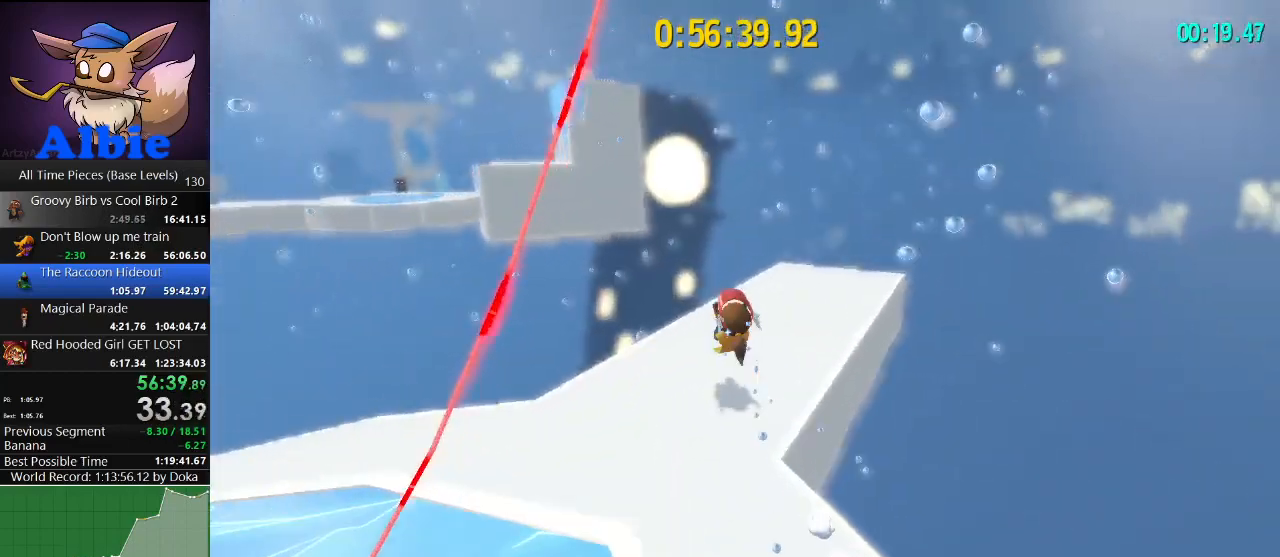
{"keys": ["w"], "mouse": [], "mouse_move": "left", "events": [[167, "d", "up"]]}
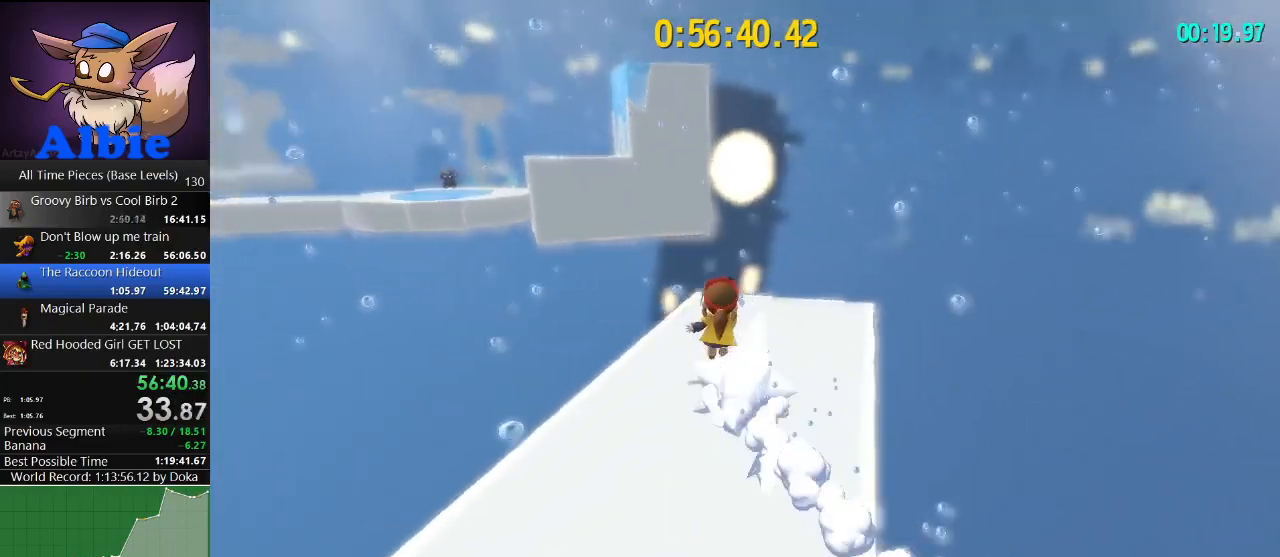
{"keys": ["w"], "mouse": [], "mouse_move": "left", "events": [[267, "ctrl", "down"], [367, "ctrl", "up"]]}
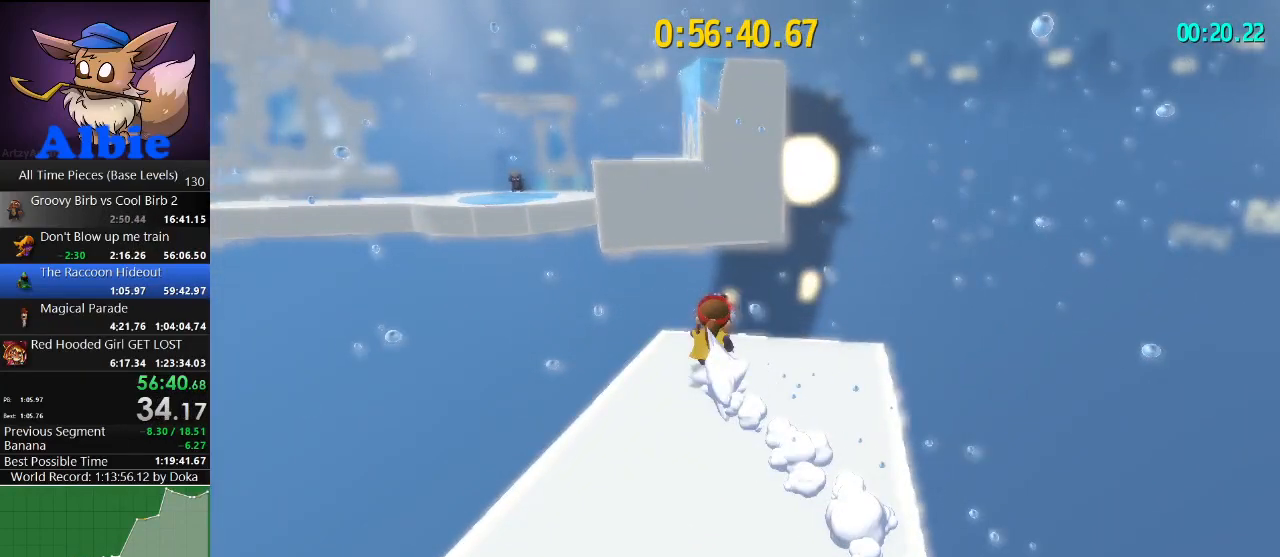
{"keys": ["space", "w"], "mouse": [], "mouse_move": "still", "events": [[67, "mouse_wheel", "down"], [100, "space", "down"], [167, "mouse_wheel", "up"]]}
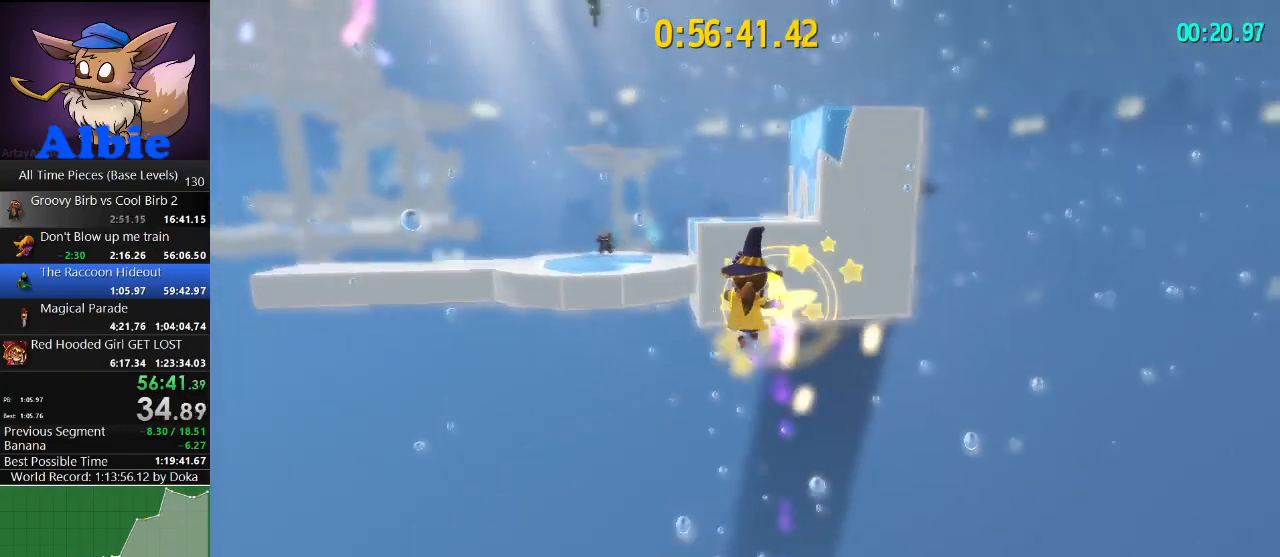
{"keys": ["space", "w"], "mouse": [], "mouse_move": "still", "events": [[67, "space", "up"], [400, "space", "down"]]}
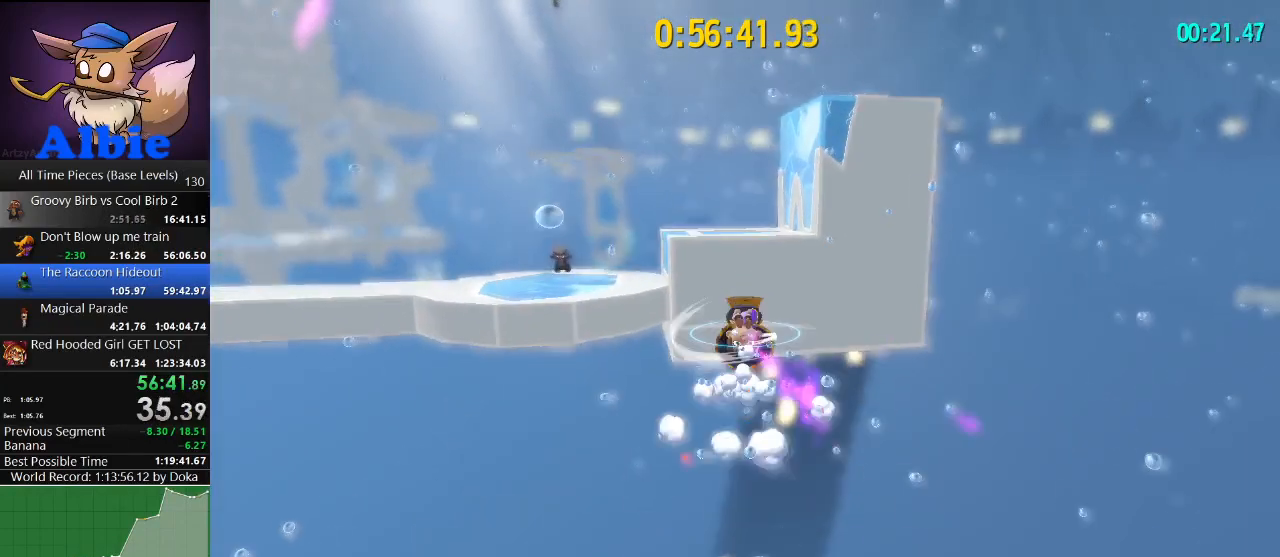
{"keys": ["w"], "mouse": [], "mouse_move": "still", "events": [[334, "space", "up"]]}